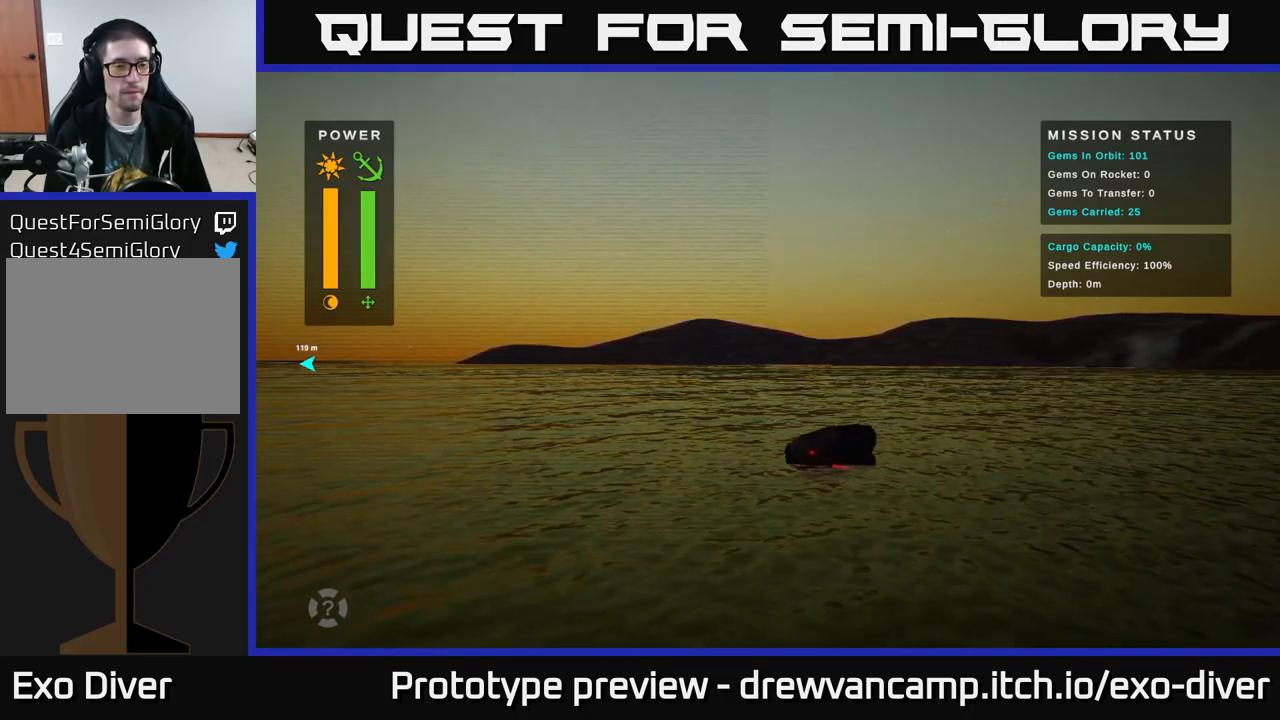
Gameplay with a controller (Xbox layout); each line is a JSON object with the inputs held at the frame after it. "events" lists button and stick changes between this image and that frame as [ms after this image, input, new state], when the widget could be followed in between.
{"buttons": [], "left_stick": "left", "right_stick": "center", "events": []}
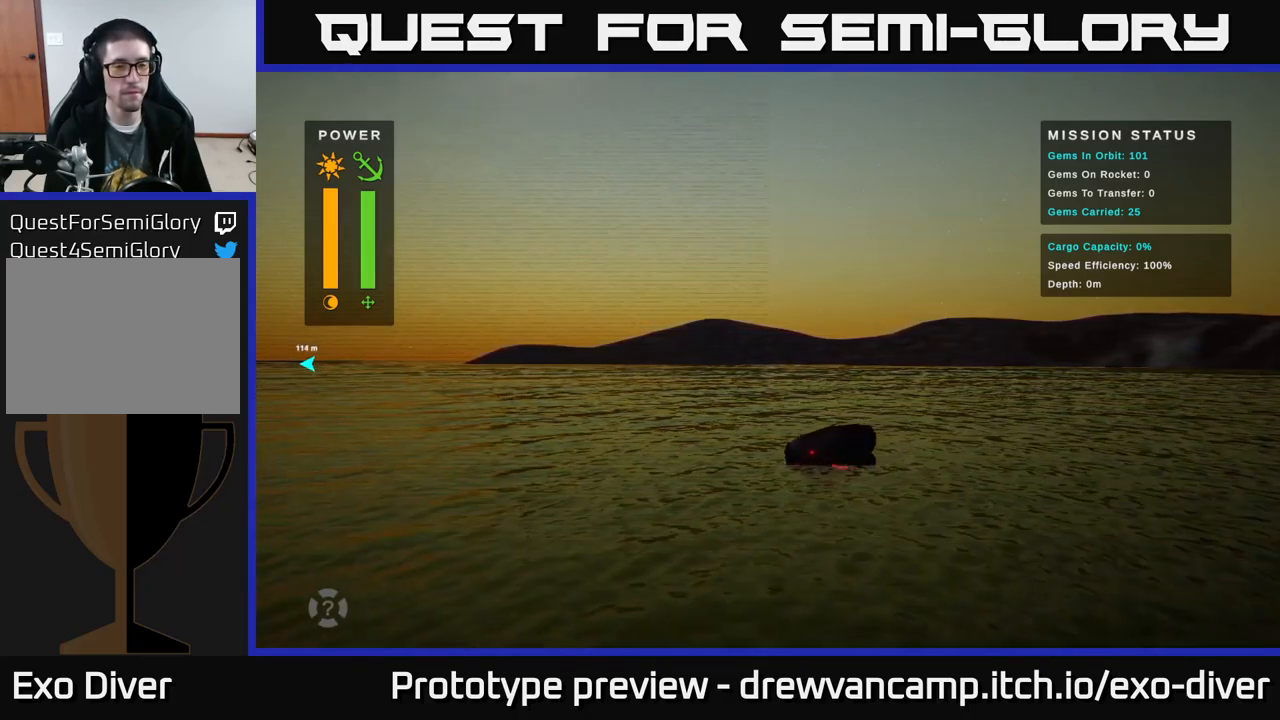
{"buttons": [], "left_stick": "left", "right_stick": "center", "events": []}
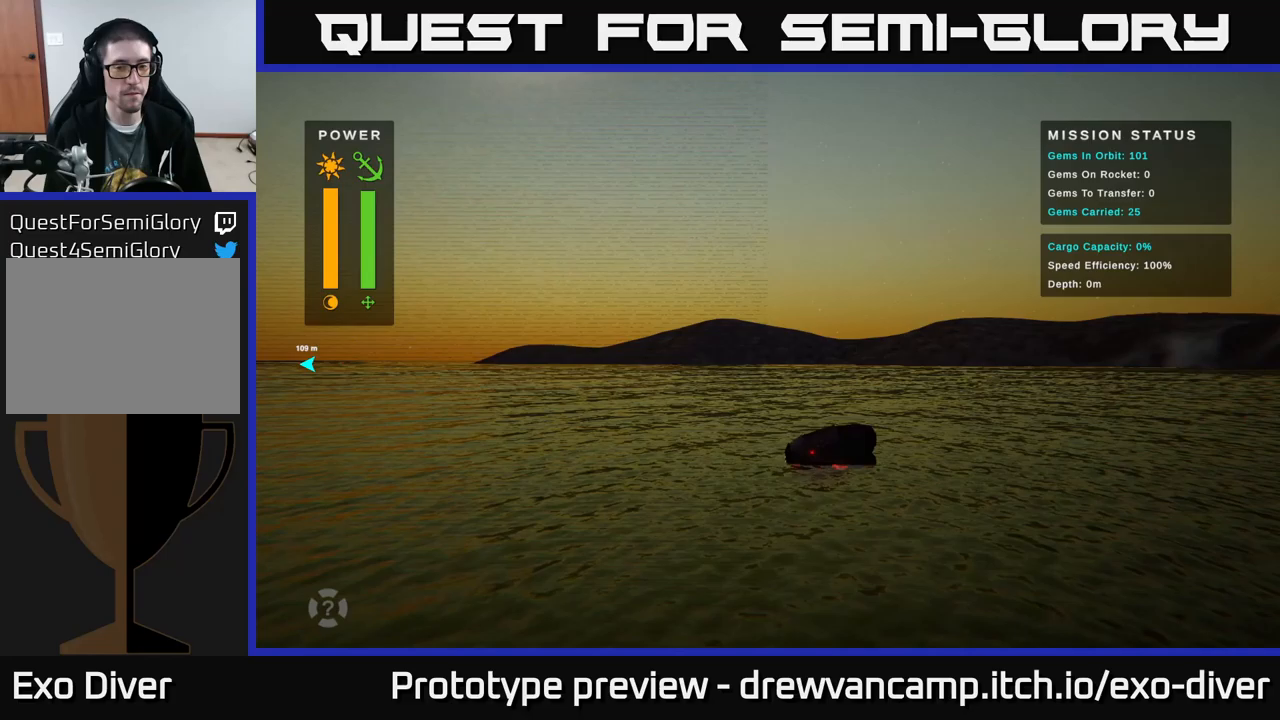
{"buttons": [], "left_stick": "left", "right_stick": "center", "events": []}
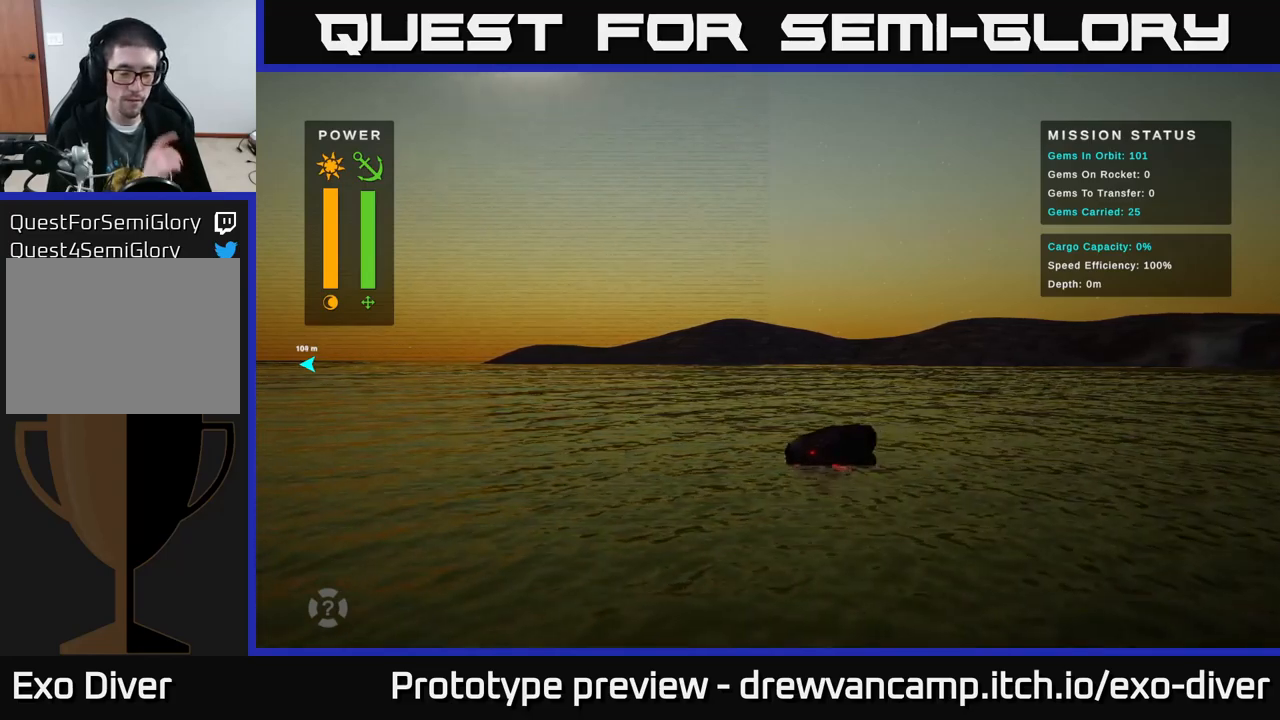
{"buttons": [], "left_stick": "left", "right_stick": "center", "events": []}
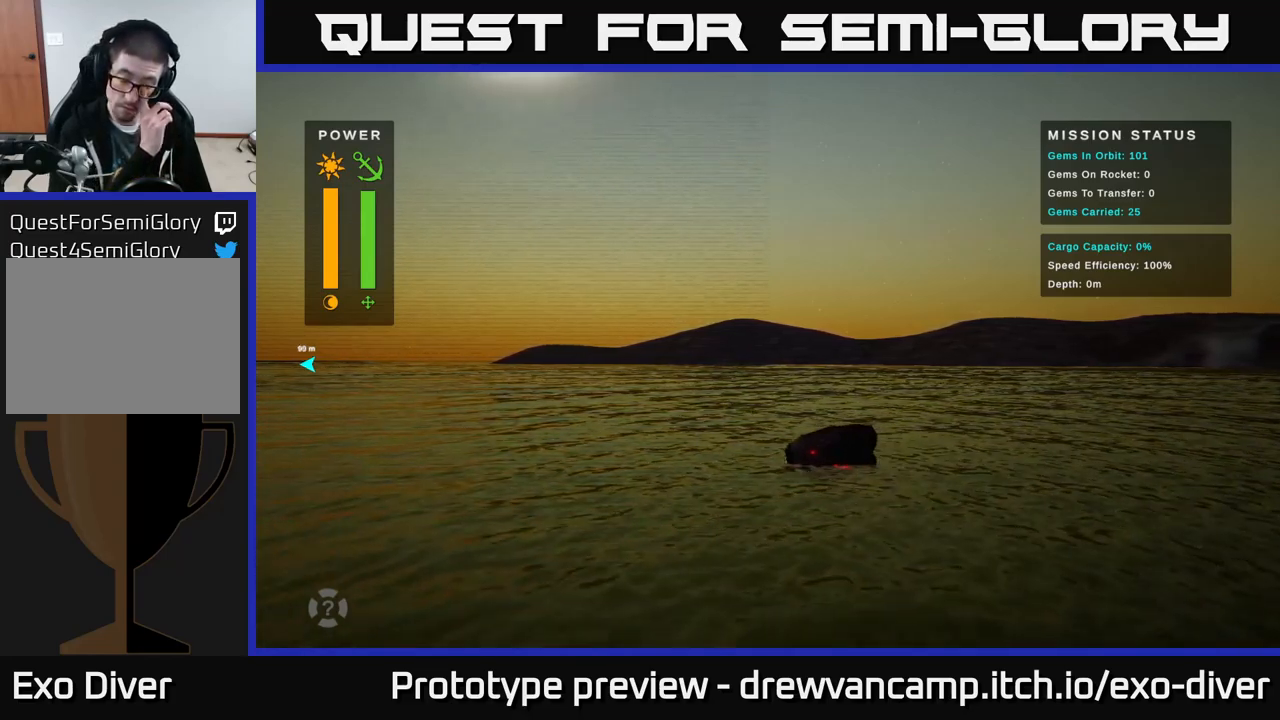
{"buttons": [], "left_stick": "left", "right_stick": "center", "events": []}
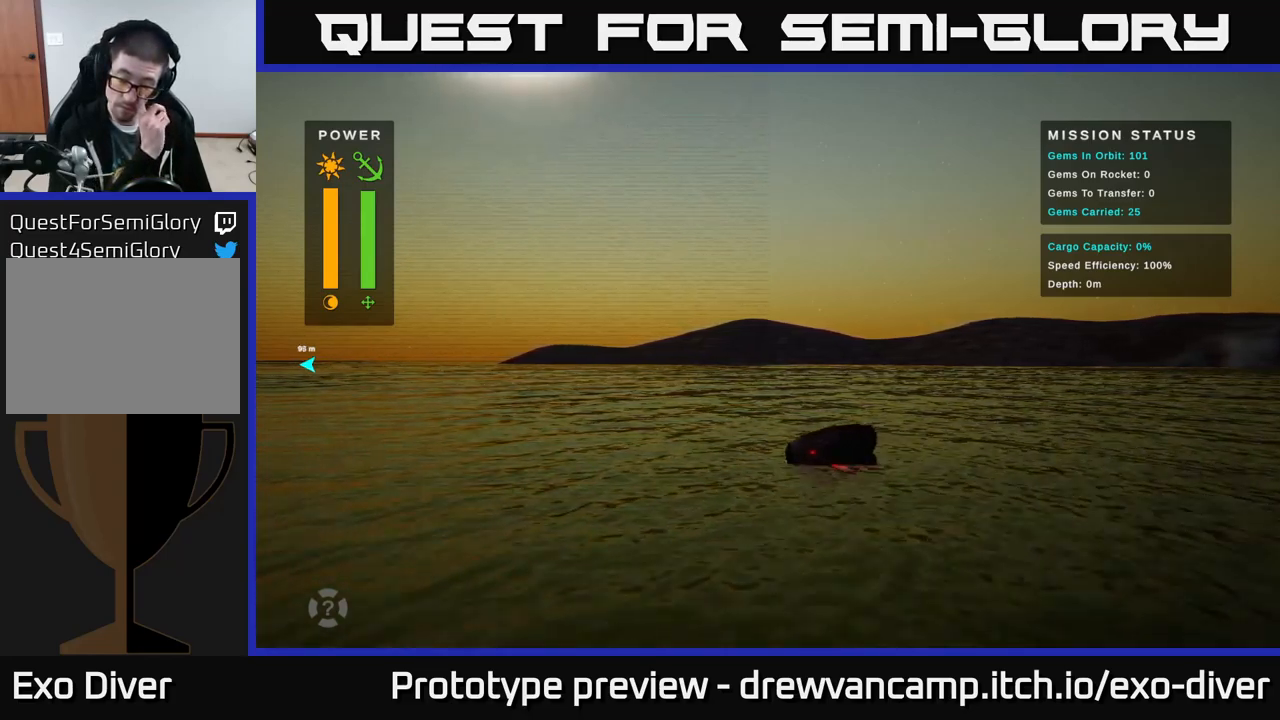
{"buttons": [], "left_stick": "left", "right_stick": "center", "events": []}
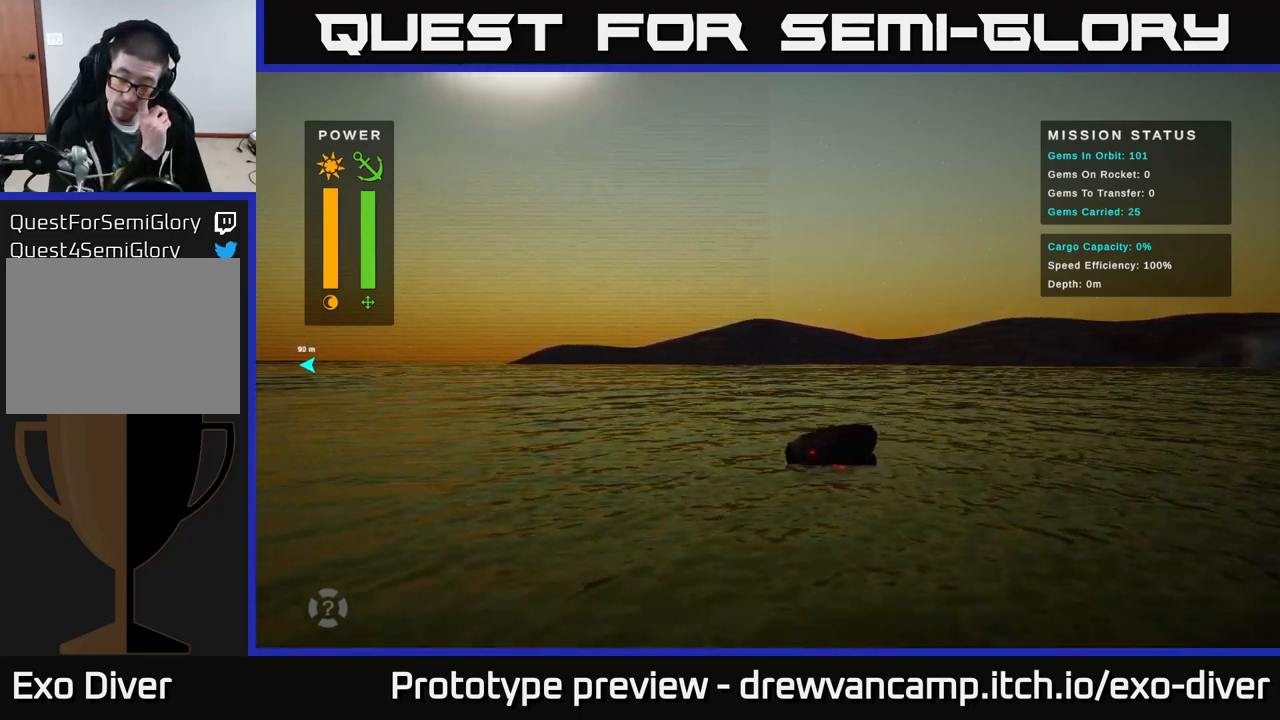
{"buttons": [], "left_stick": "left", "right_stick": "center", "events": []}
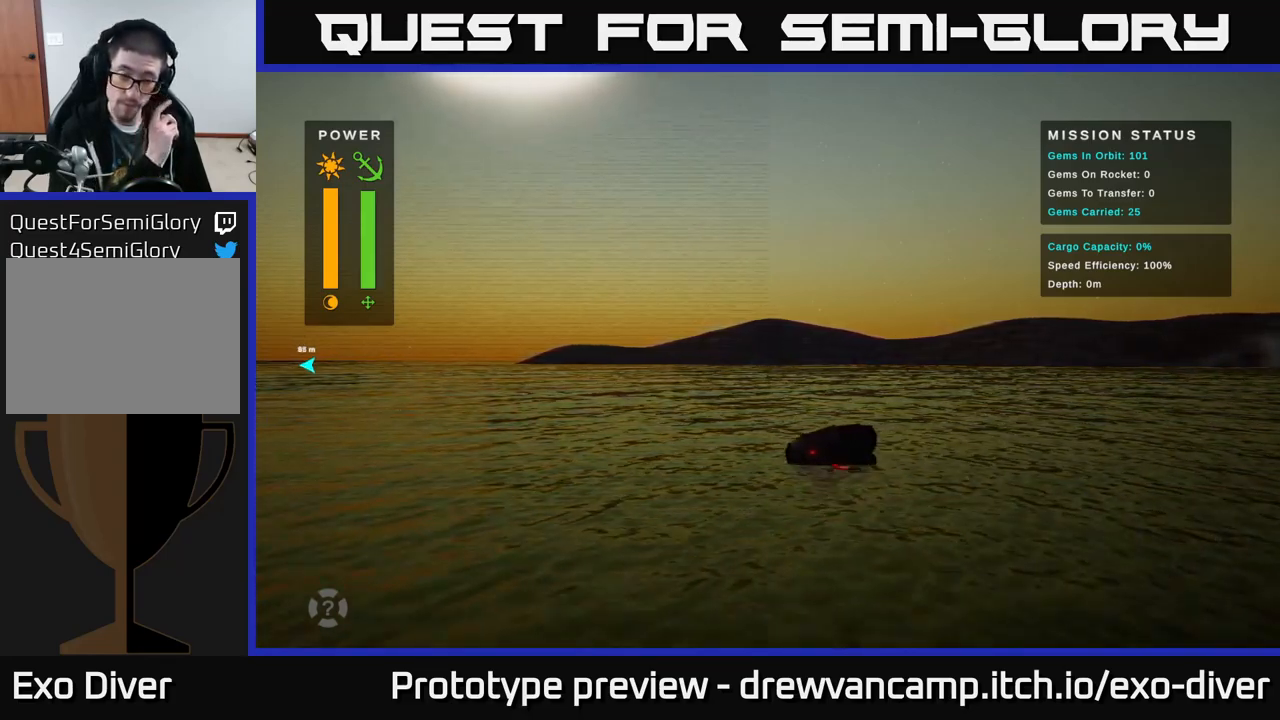
{"buttons": [], "left_stick": "left", "right_stick": "center", "events": []}
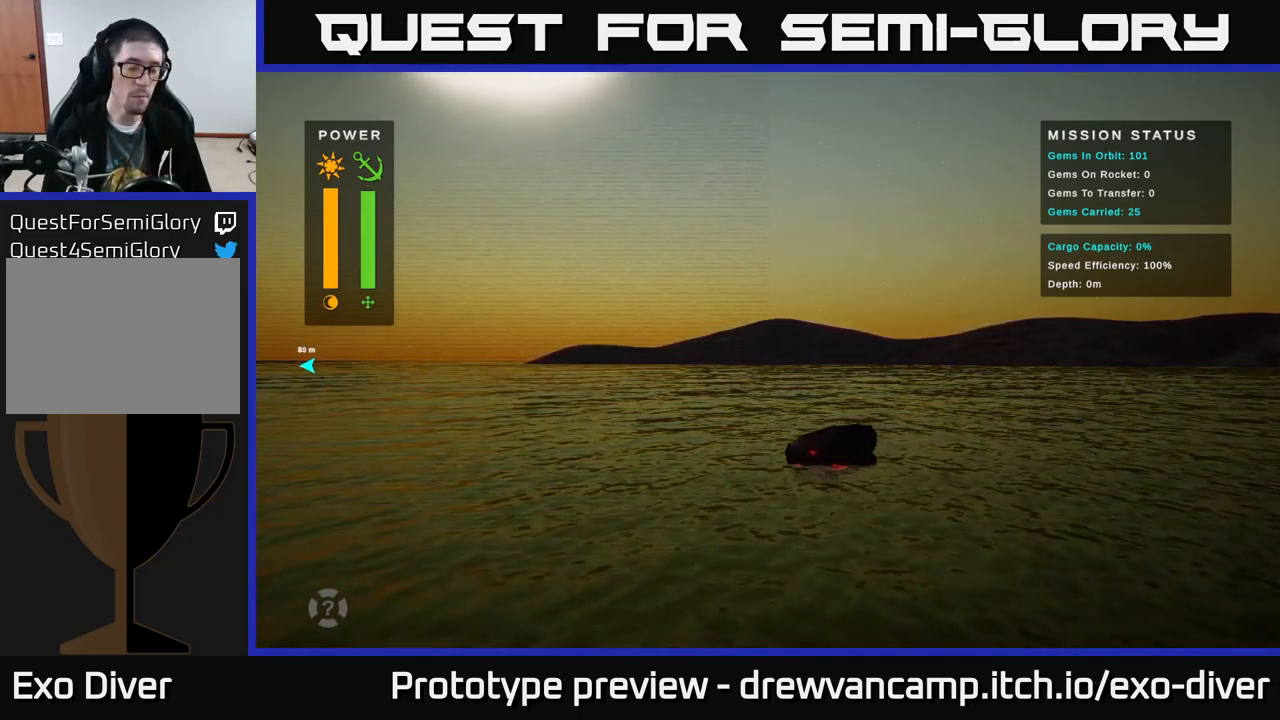
{"buttons": [], "left_stick": "left", "right_stick": "center", "events": []}
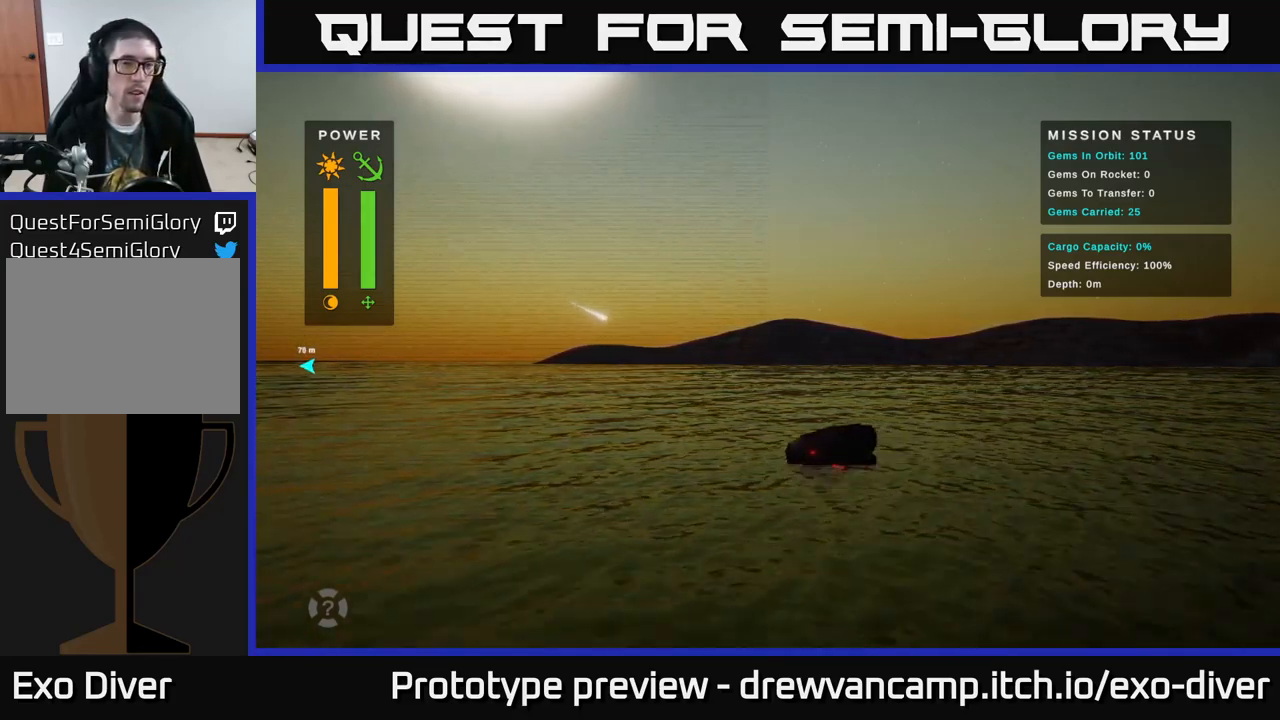
{"buttons": [], "left_stick": "left", "right_stick": "center", "events": []}
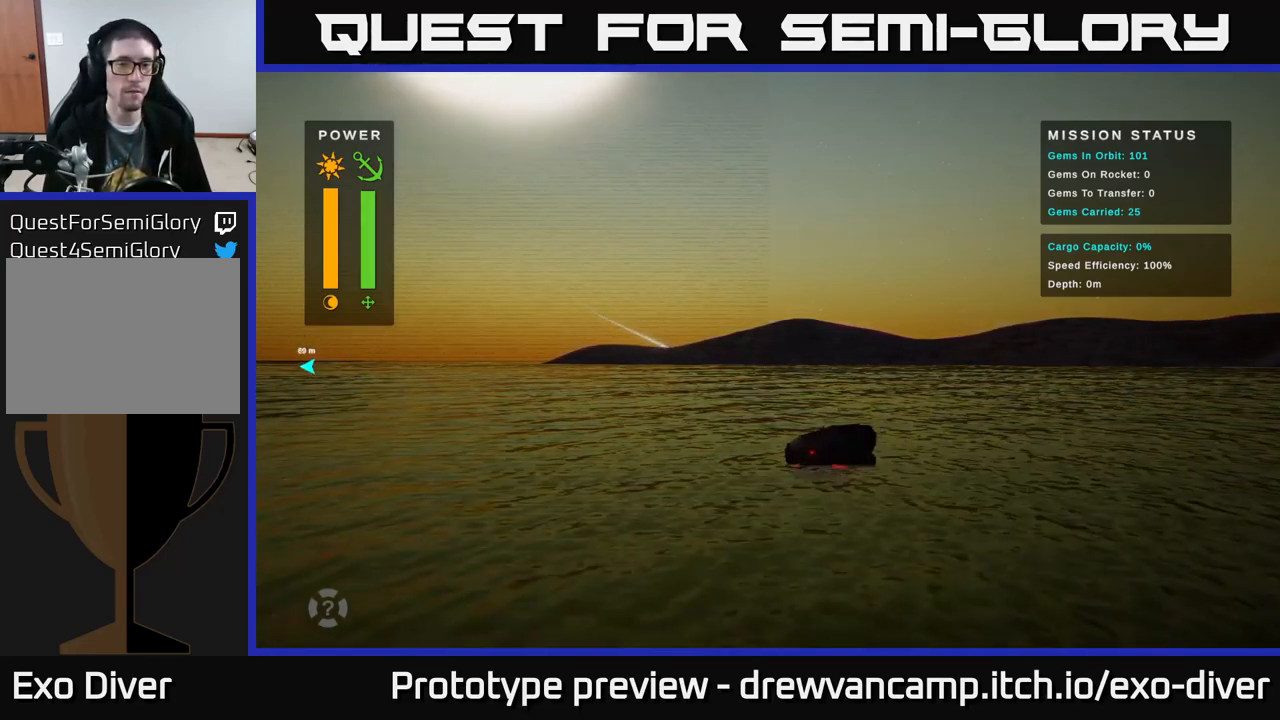
{"buttons": [], "left_stick": "left", "right_stick": "center", "events": []}
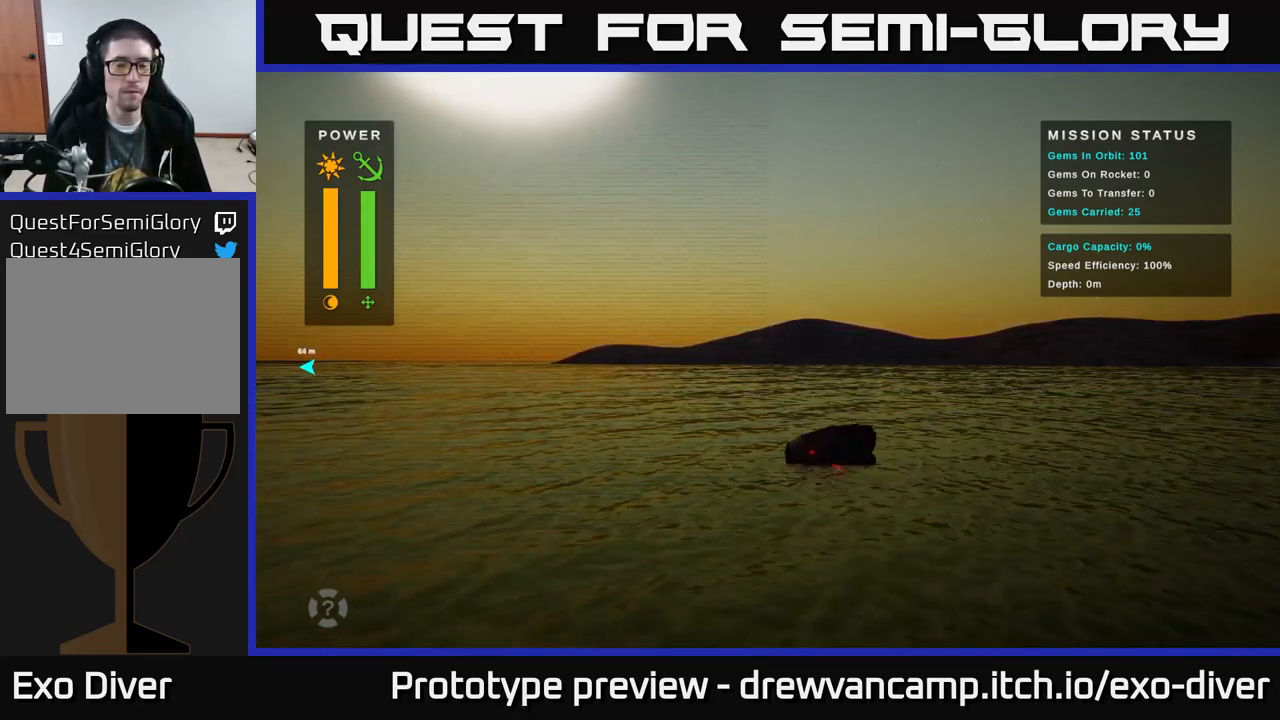
{"buttons": [], "left_stick": "left", "right_stick": "center", "events": []}
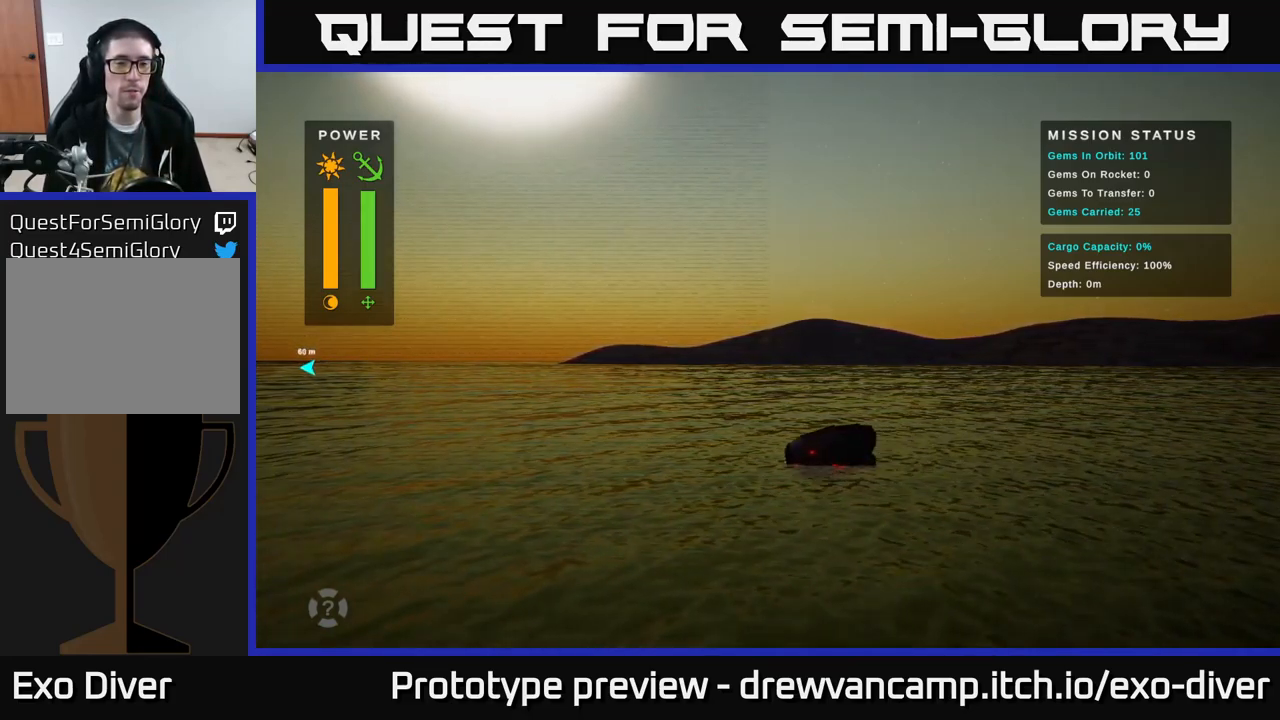
{"buttons": [], "left_stick": "left", "right_stick": "center", "events": []}
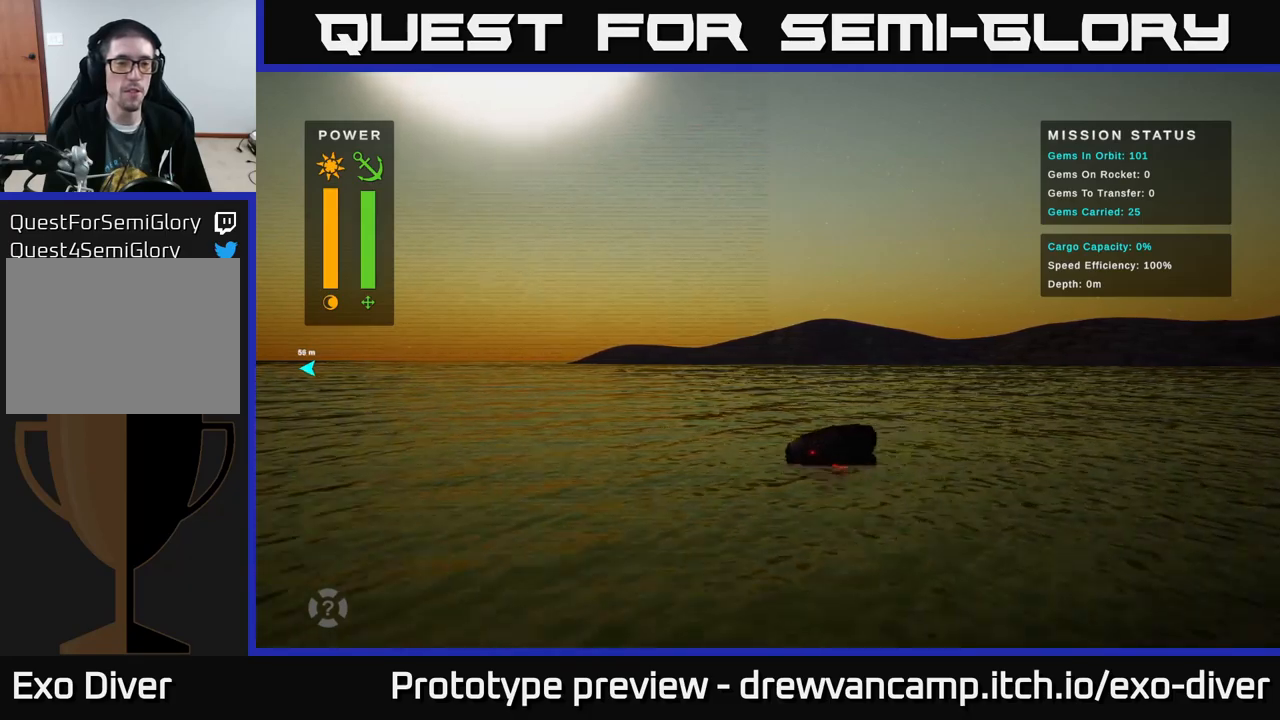
{"buttons": [], "left_stick": "left", "right_stick": "center", "events": []}
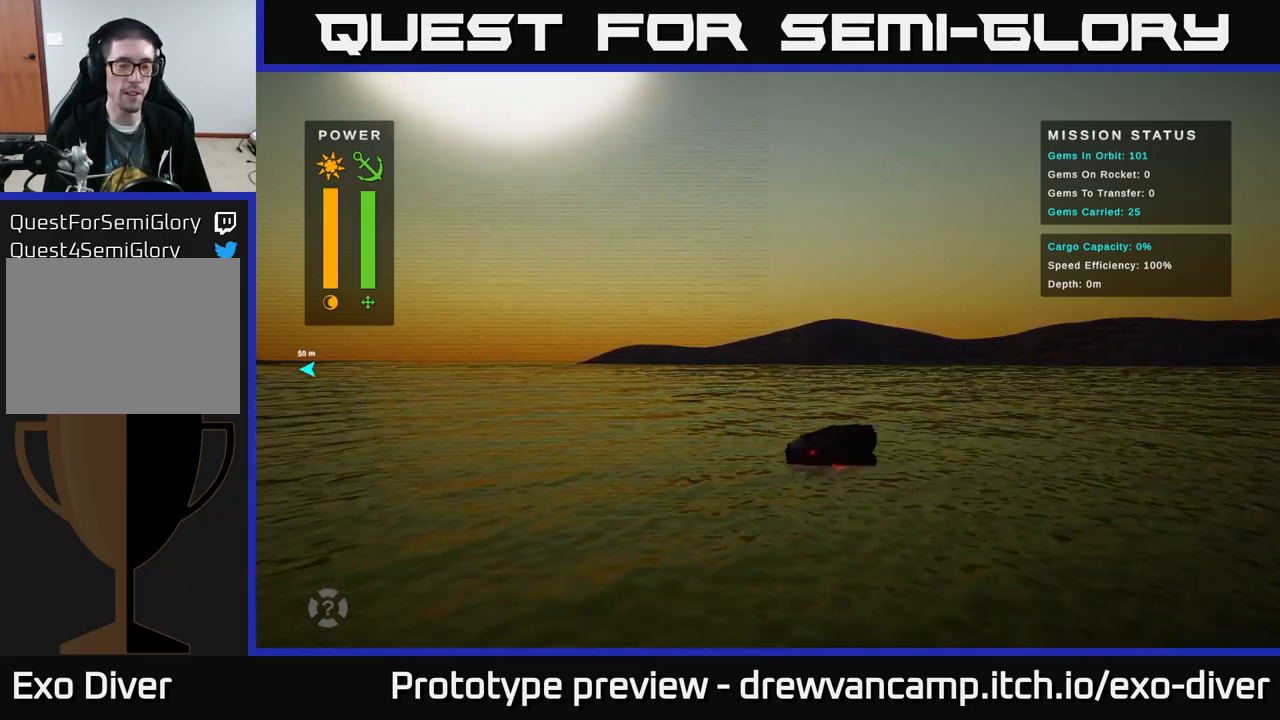
{"buttons": [], "left_stick": "left", "right_stick": "center", "events": []}
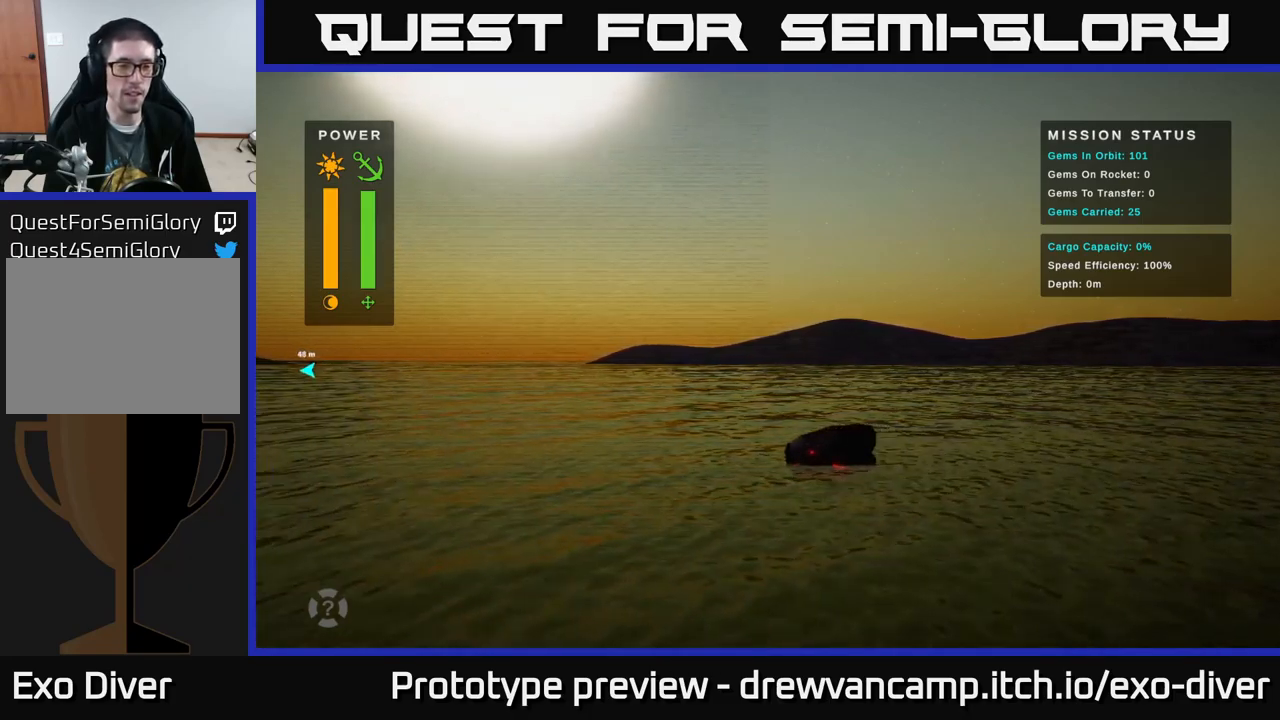
{"buttons": [], "left_stick": "left", "right_stick": "center", "events": []}
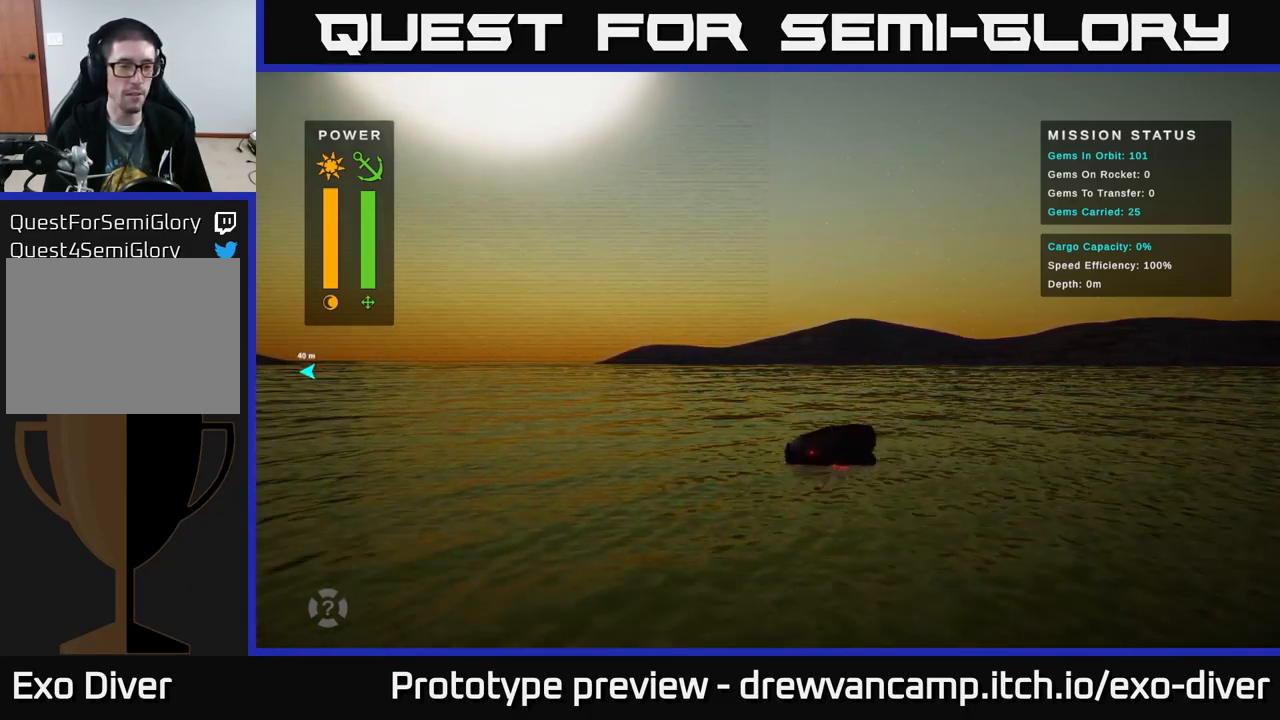
{"buttons": [], "left_stick": "left", "right_stick": "center", "events": []}
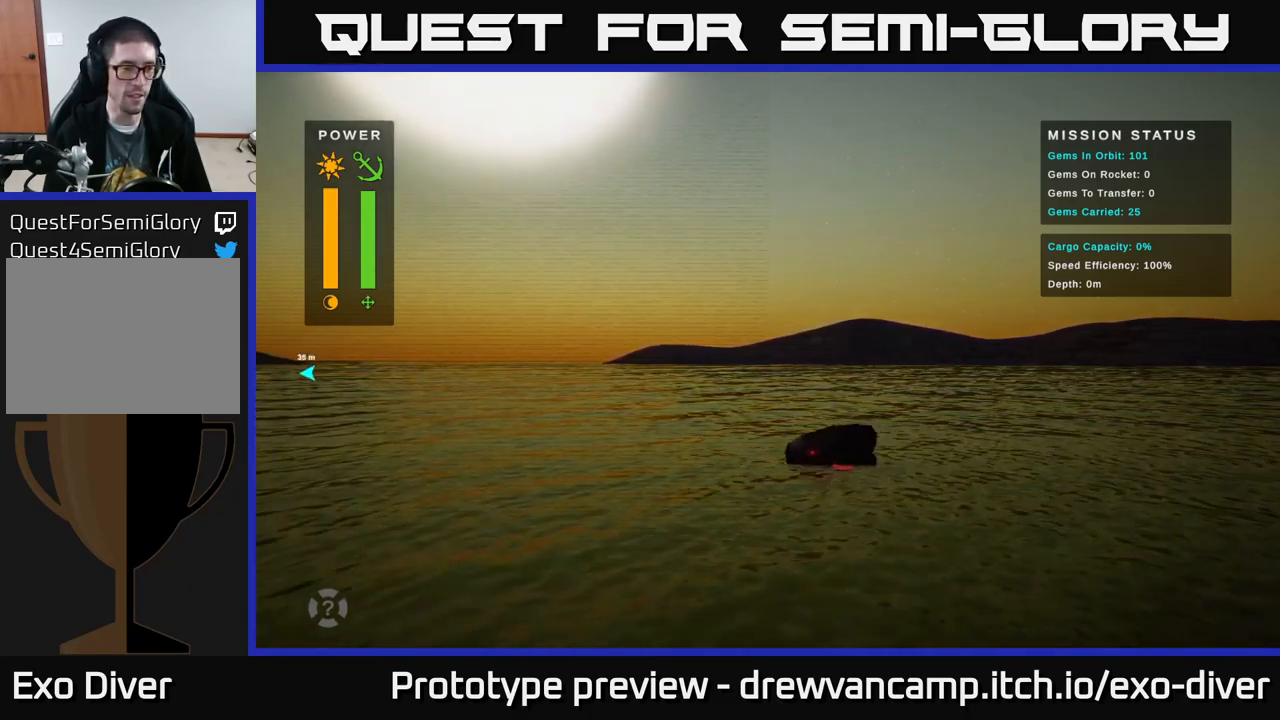
{"buttons": [], "left_stick": "left", "right_stick": "center", "events": []}
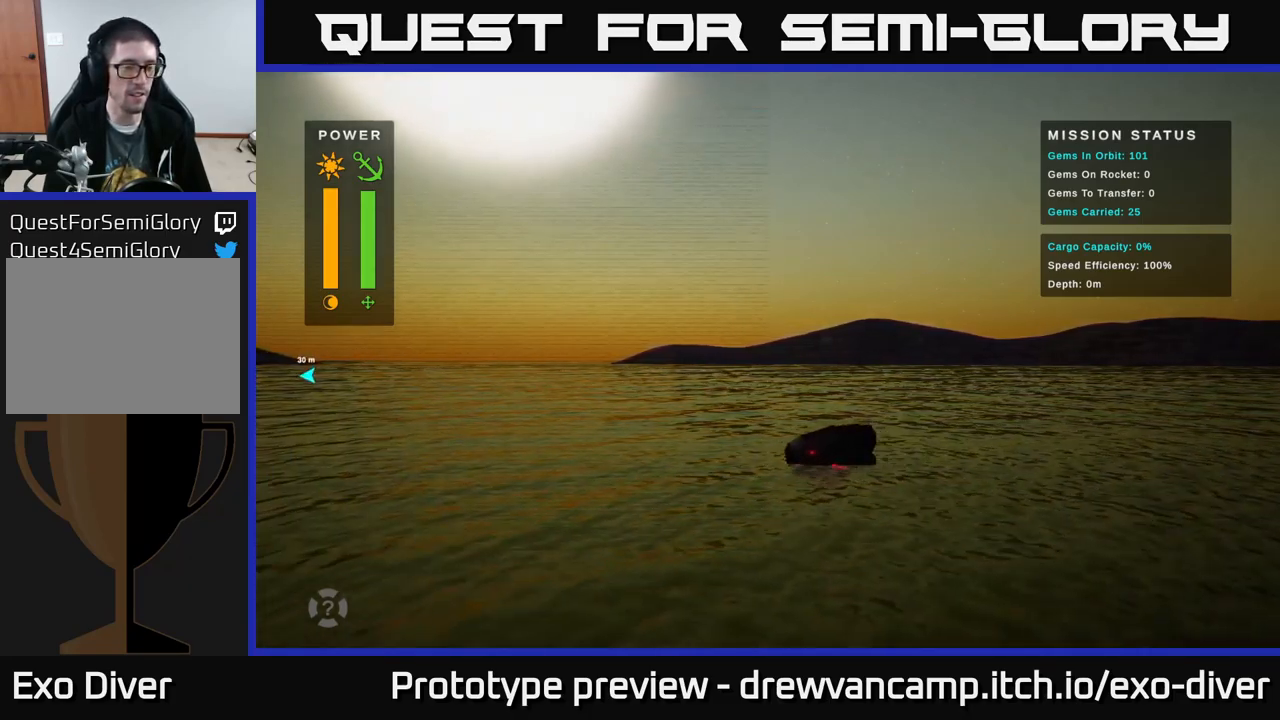
{"buttons": [], "left_stick": "left", "right_stick": "center", "events": []}
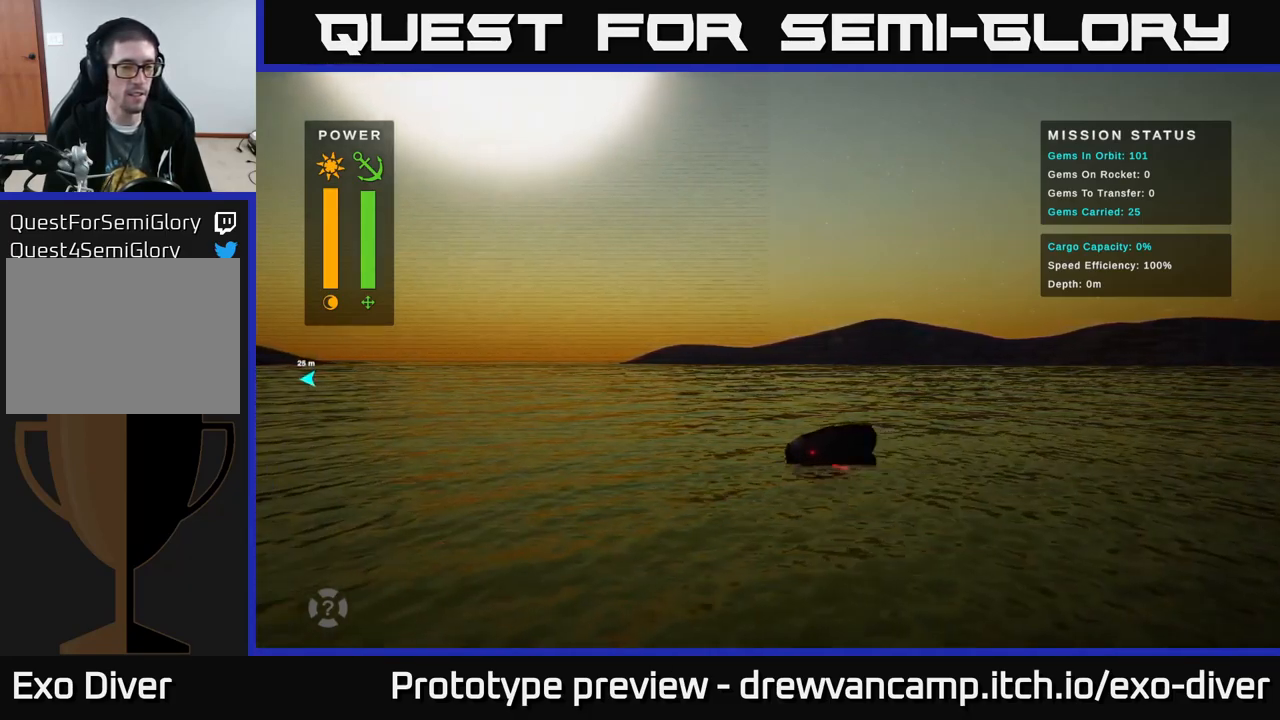
{"buttons": [], "left_stick": "left", "right_stick": "center", "events": []}
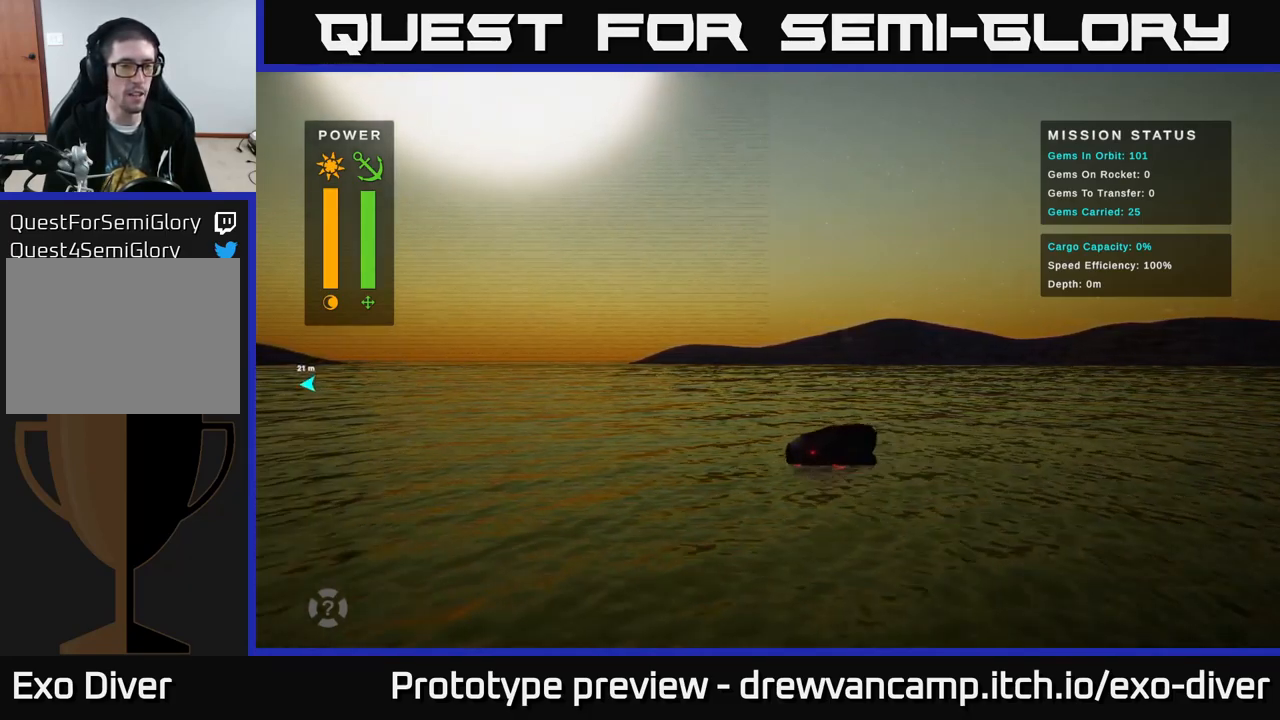
{"buttons": [], "left_stick": "left", "right_stick": "center", "events": []}
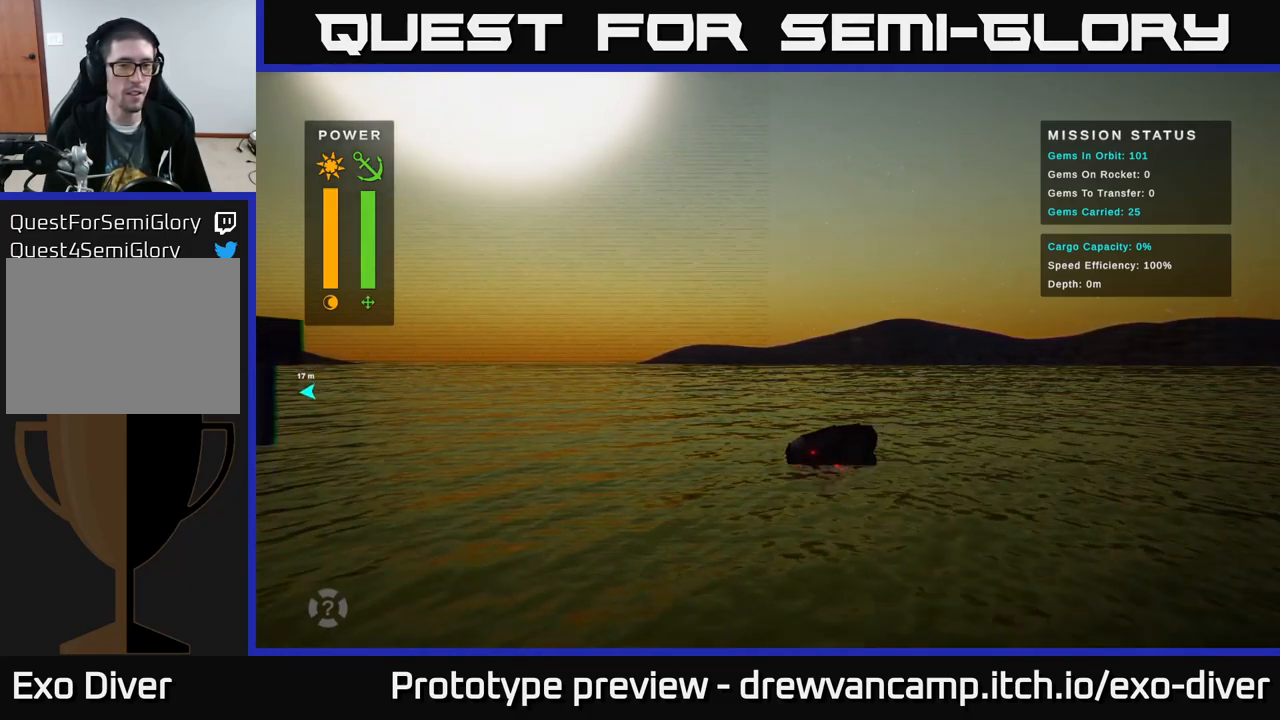
{"buttons": [], "left_stick": "left", "right_stick": "center", "events": []}
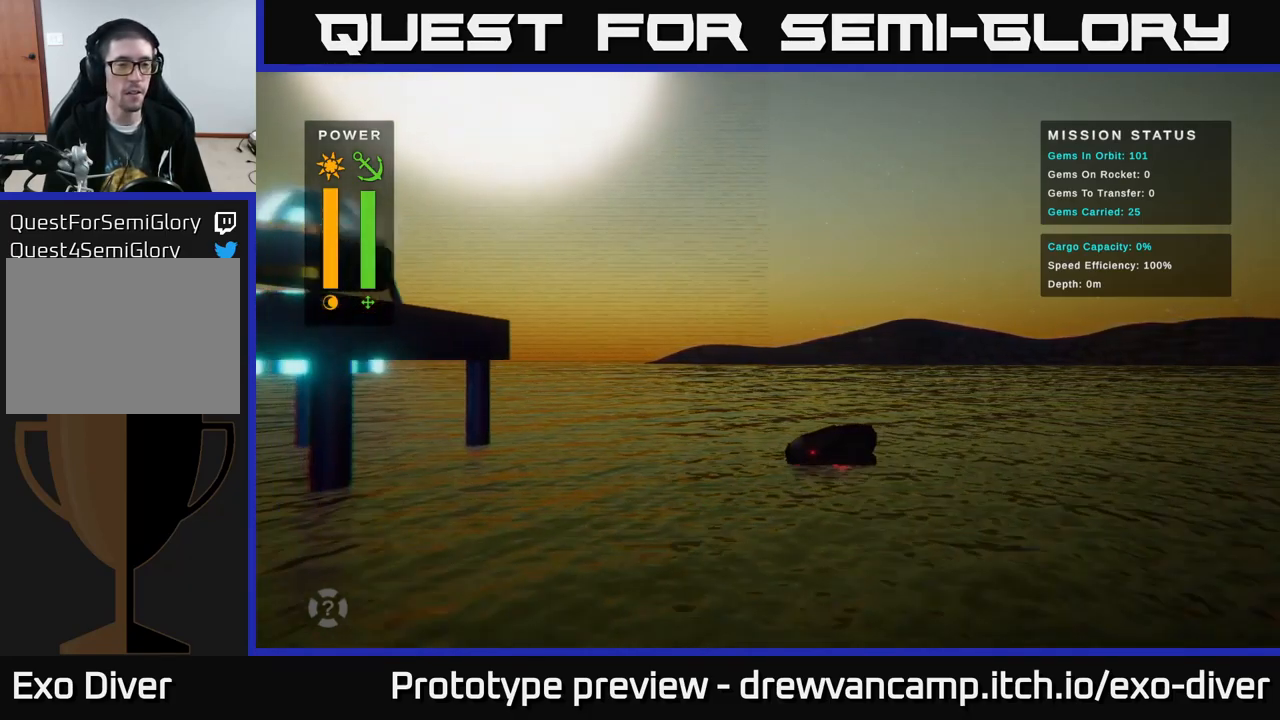
{"buttons": [], "left_stick": "left", "right_stick": "center", "events": []}
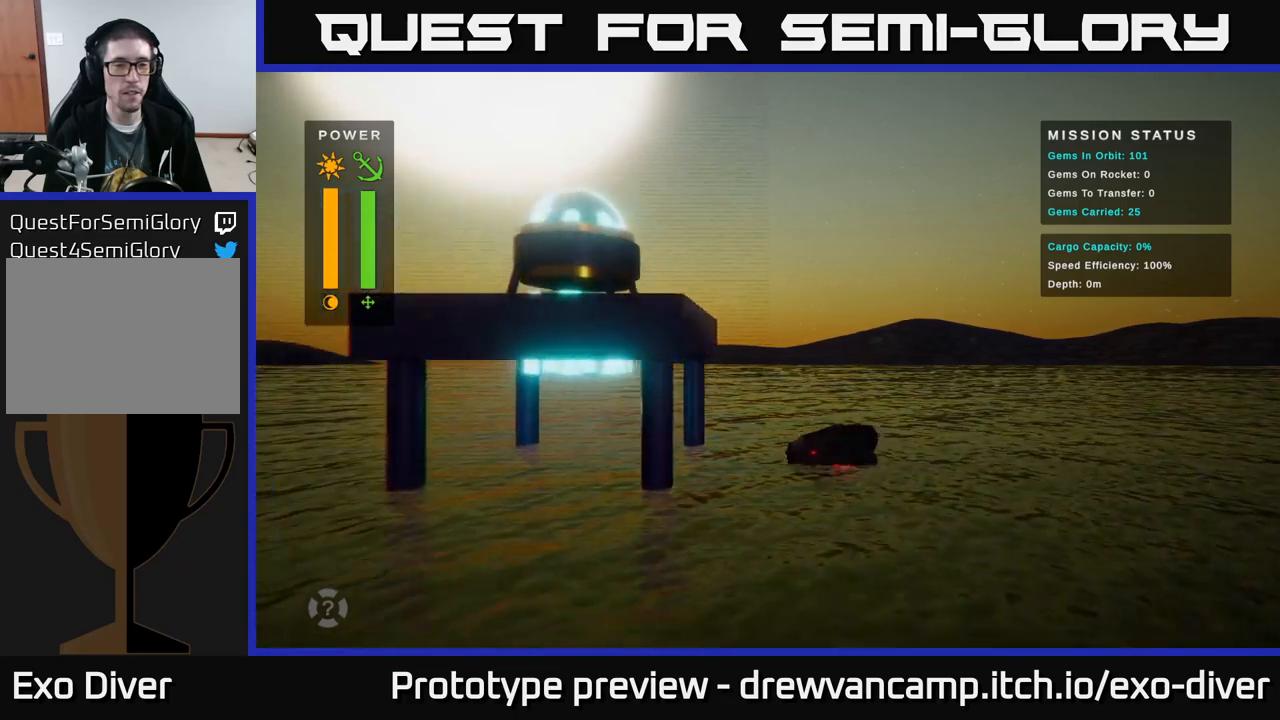
{"buttons": [], "left_stick": "center", "right_stick": "center", "events": [[467, "left_stick", "center"]]}
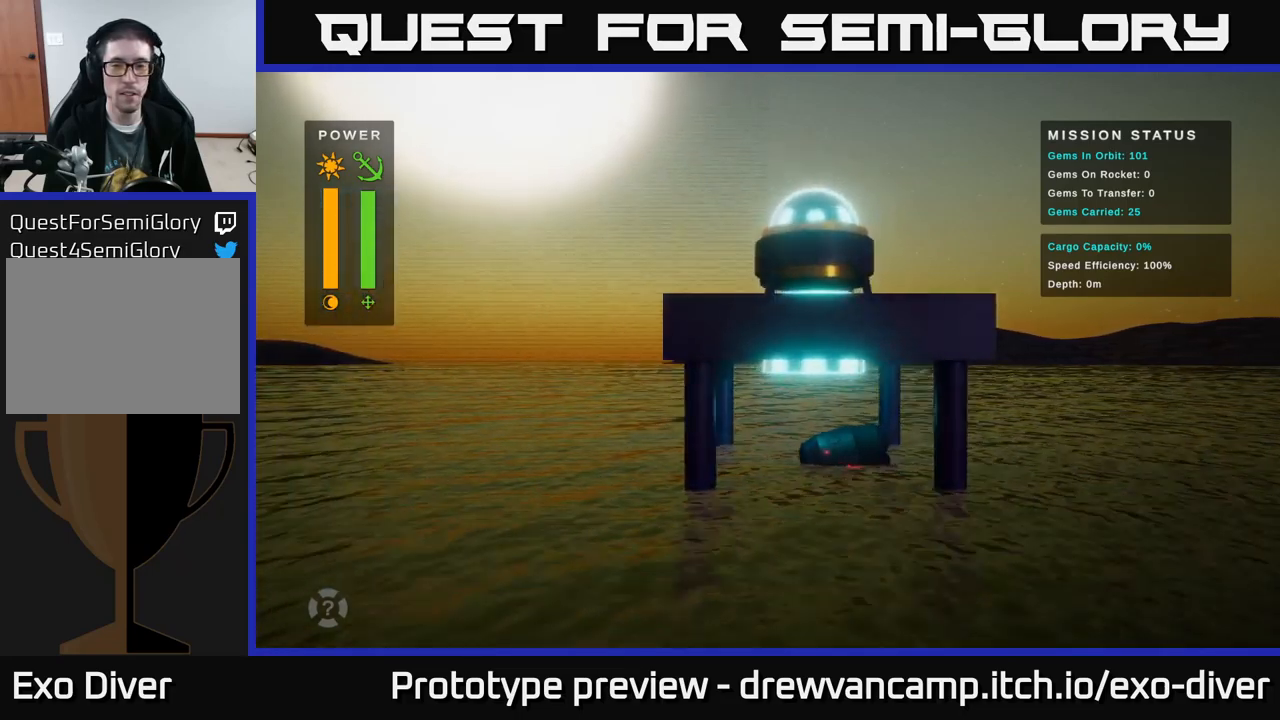
{"buttons": ["B"], "left_stick": "center", "right_stick": "center", "events": [[67, "B", "down"]]}
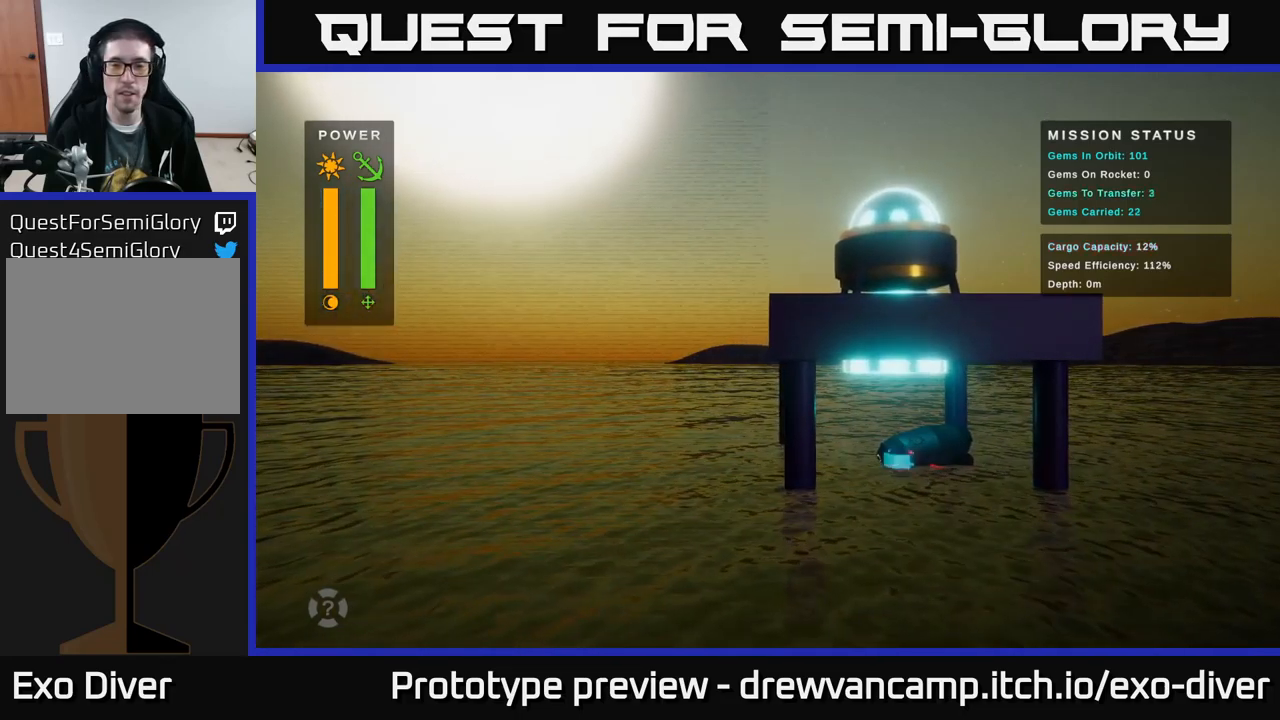
{"buttons": ["B"], "left_stick": "center", "right_stick": "center", "events": []}
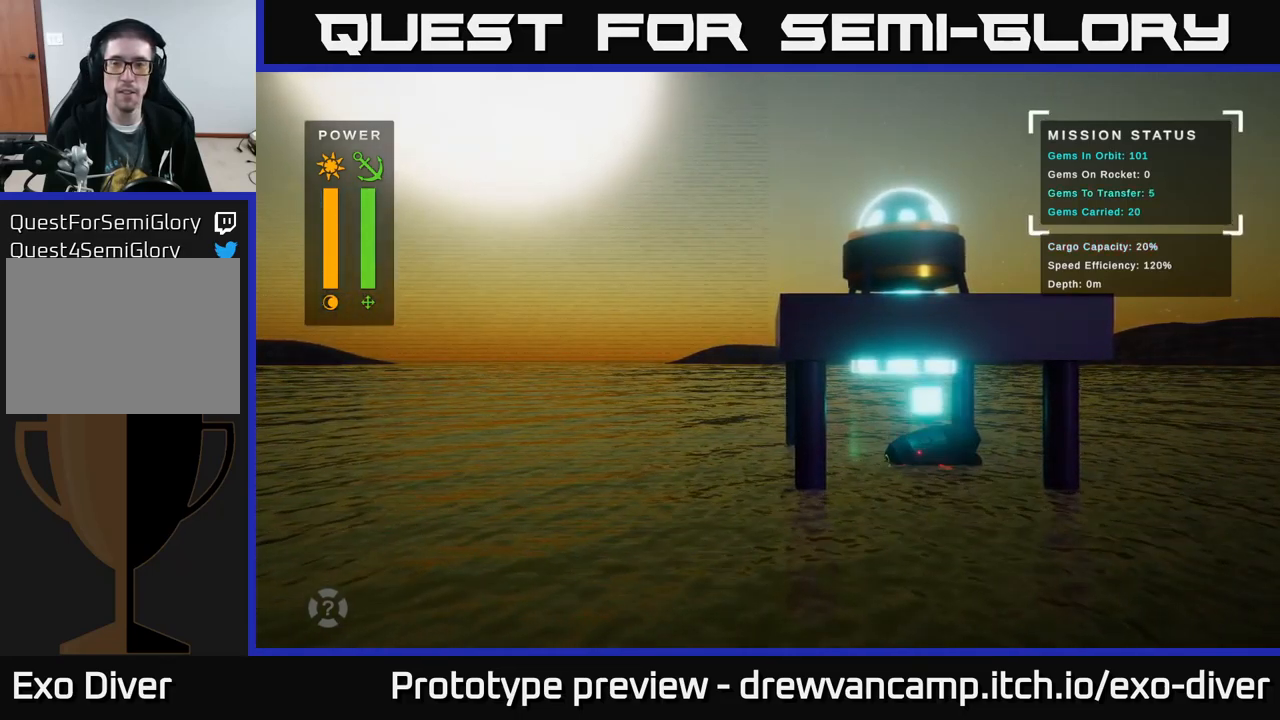
{"buttons": ["B"], "left_stick": "center", "right_stick": "center", "events": []}
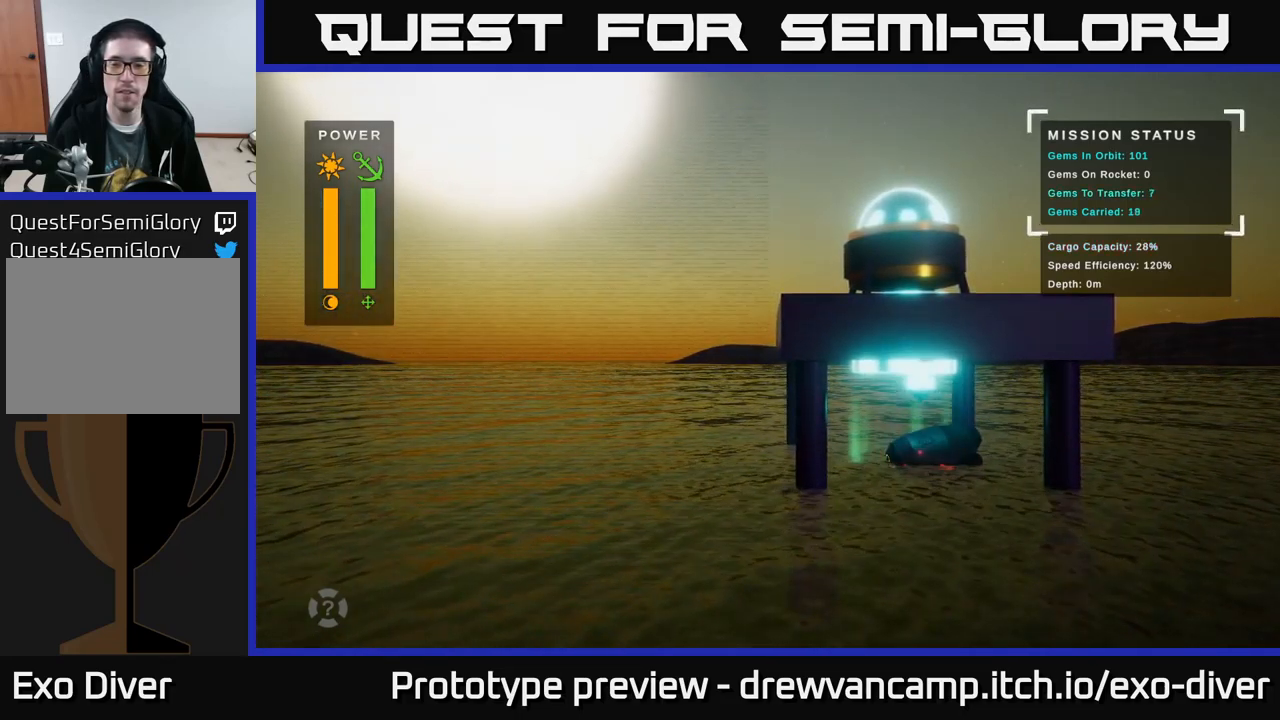
{"buttons": ["B"], "left_stick": "center", "right_stick": "center", "events": []}
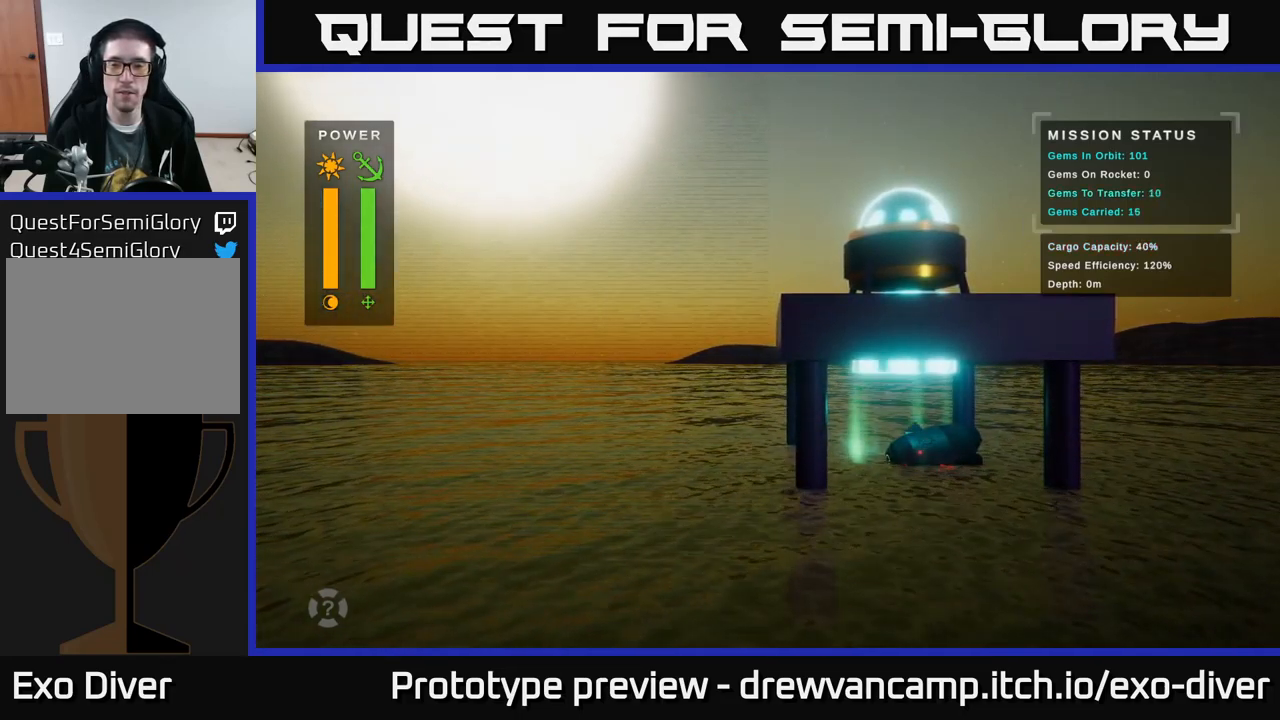
{"buttons": ["B"], "left_stick": "center", "right_stick": "center", "events": []}
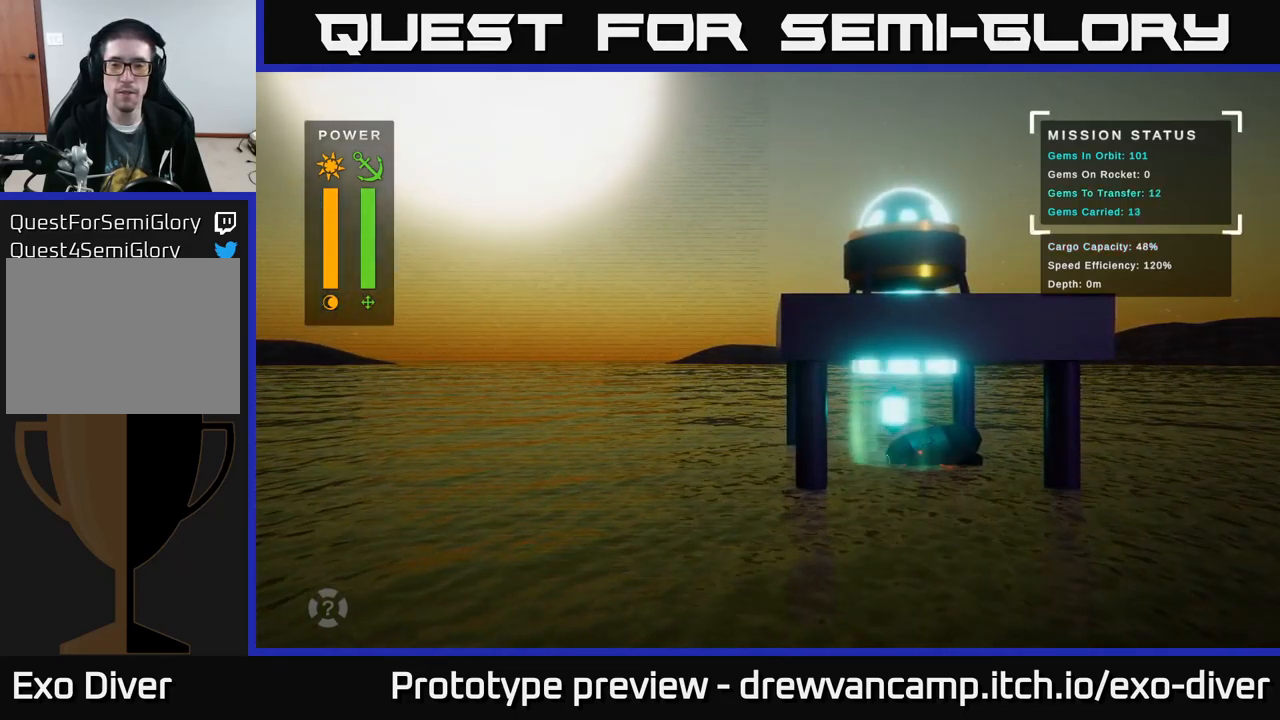
{"buttons": ["B"], "left_stick": "center", "right_stick": "center", "events": []}